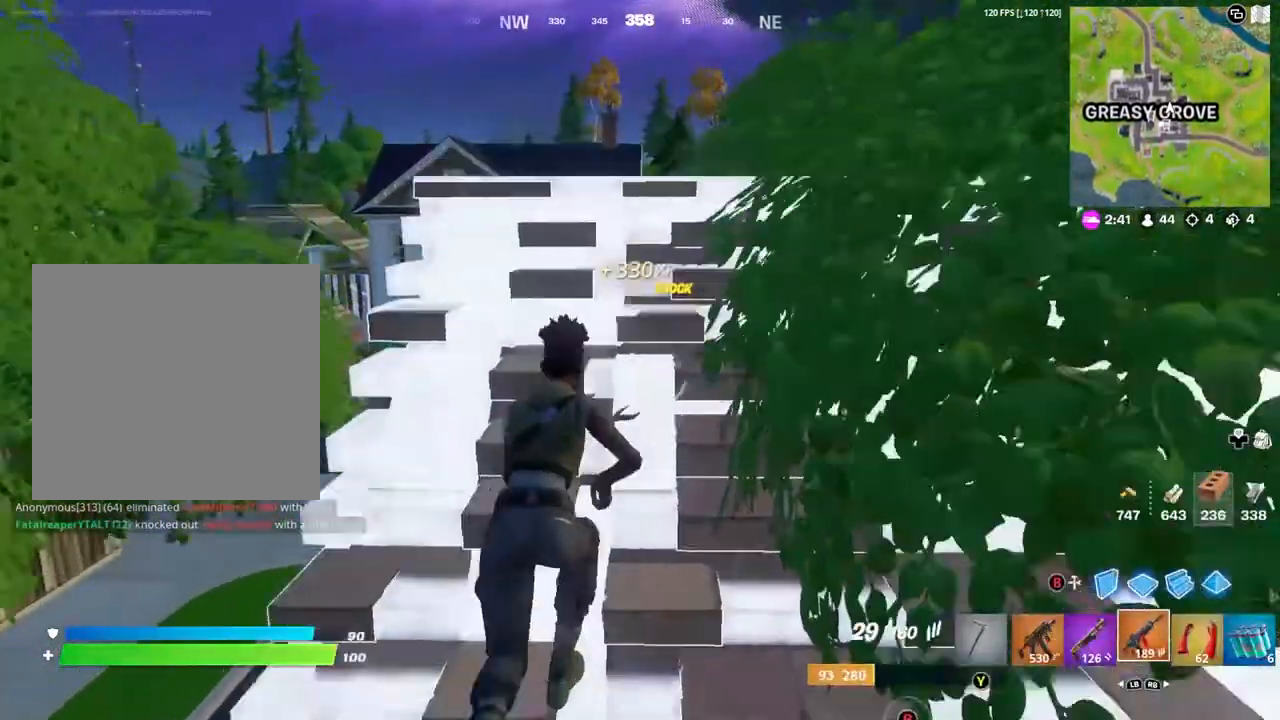
Gameplay with a controller (Xbox layout); each line is a JSON object with the inputs held at the frame after it. "events" lists button and stick changes between this image and that frame as [ms after this image, input, new state], when the widget could be followed in between.
{"buttons": [], "left_stick": "up", "right_stick": "center", "events": [[433, "B", "down"], [467, "B", "up"]]}
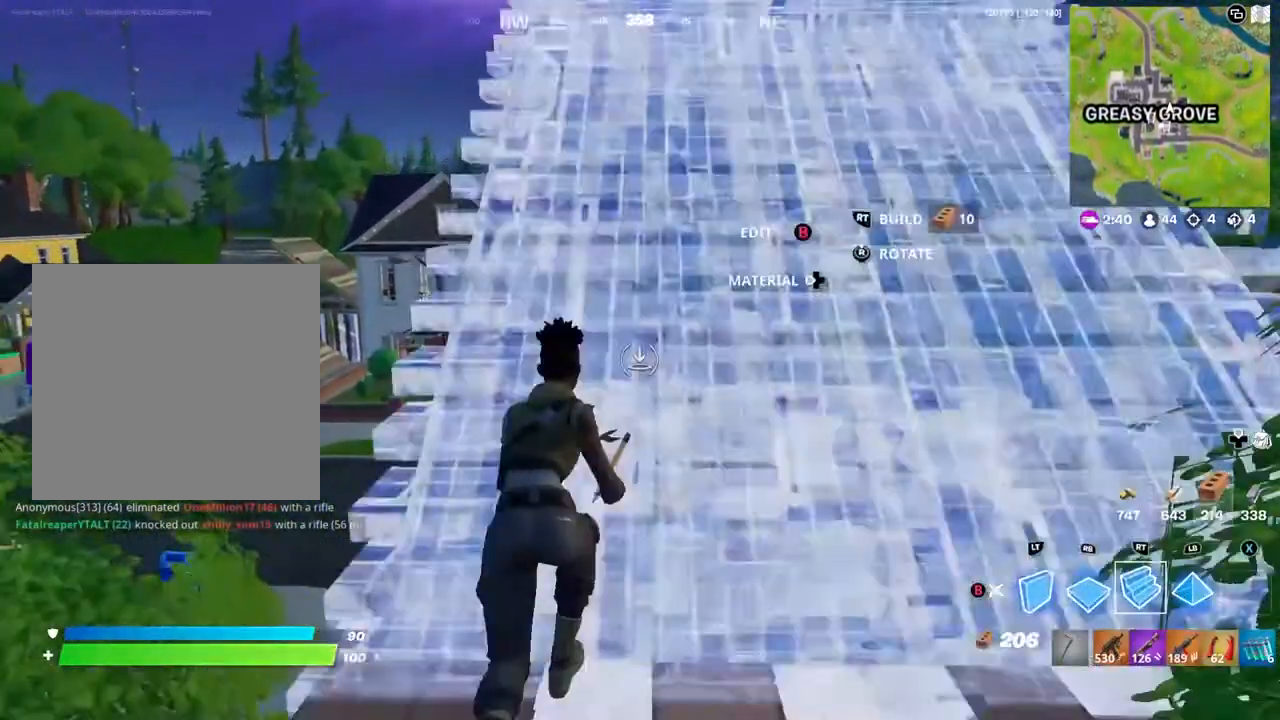
{"buttons": [], "left_stick": "up", "right_stick": "right", "events": [[100, "R1", "down"], [167, "B", "down"], [200, "B", "up"], [233, "R1", "up"], [400, "right_stick", "right"]]}
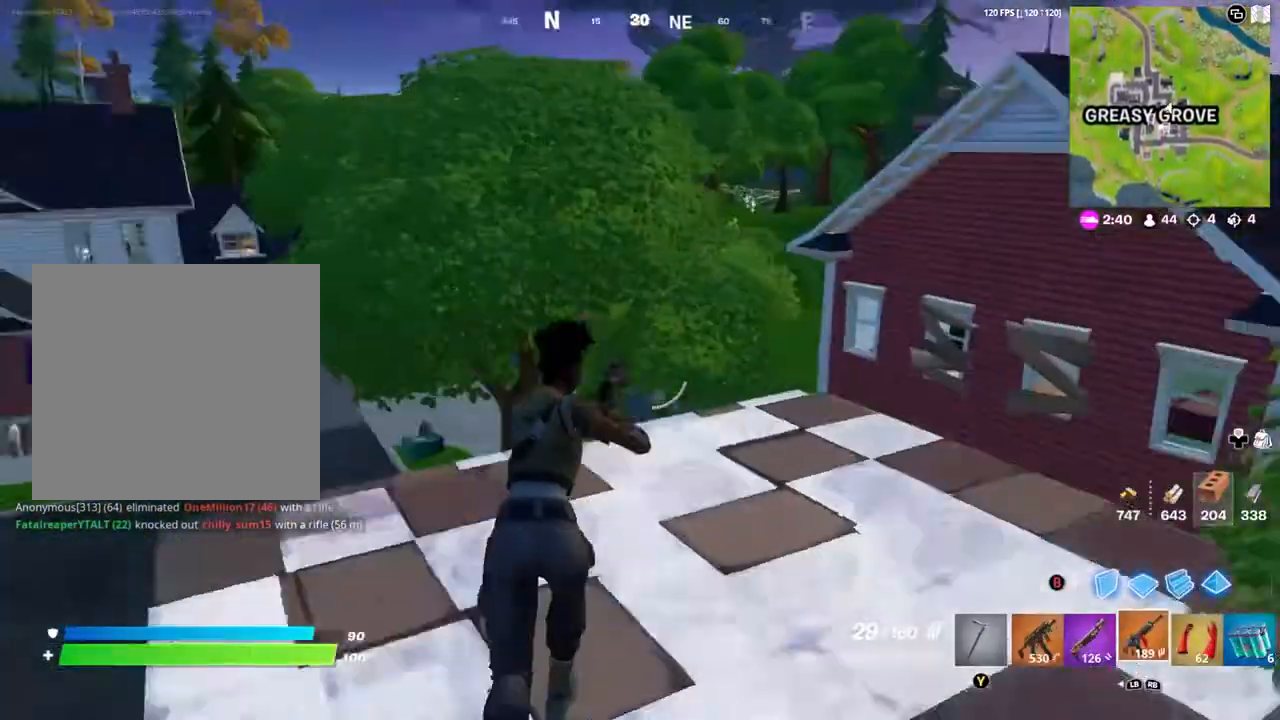
{"buttons": [], "left_stick": "up-right", "right_stick": "center", "events": [[33, "left_stick", "up-right"], [100, "right_stick", "center"], [200, "right_stick", "right"], [333, "right_stick", "center"]]}
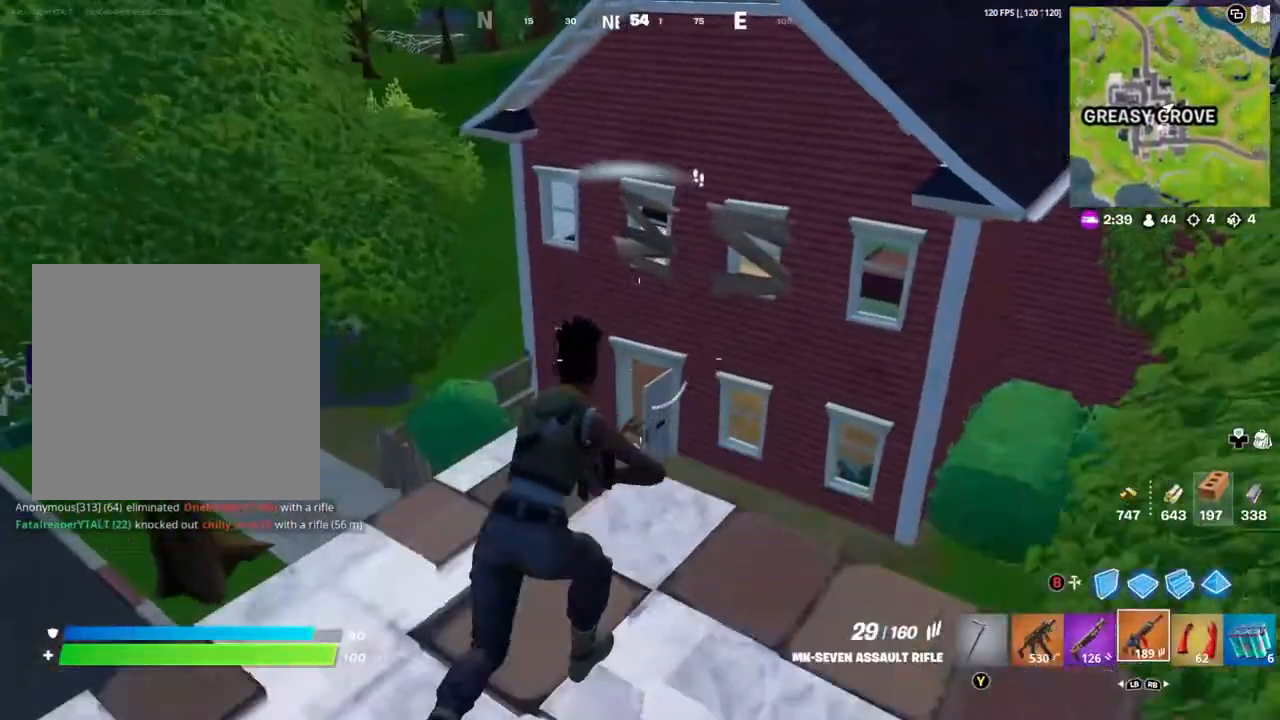
{"buttons": [], "left_stick": "up-right", "right_stick": "center", "events": [[100, "L1", "down"], [133, "L1", "up"], [233, "A", "down"], [300, "A", "up"], [433, "B", "down"], [500, "B", "up"]]}
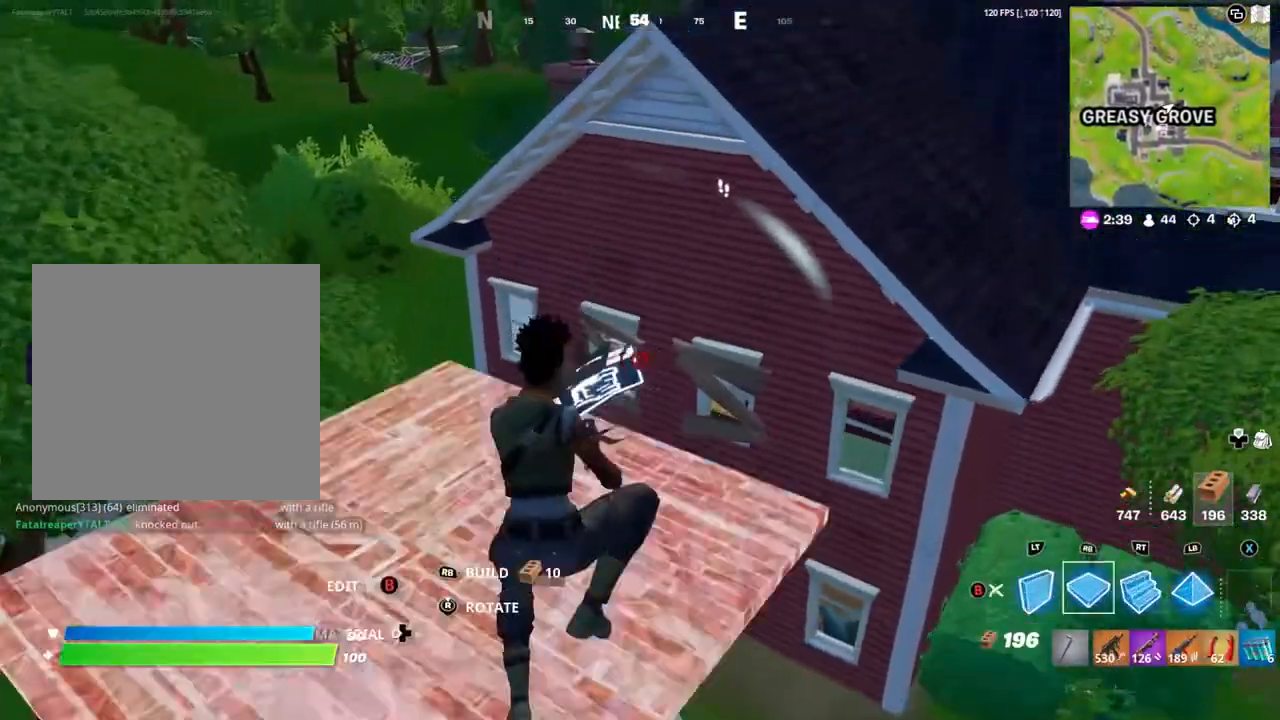
{"buttons": ["B"], "left_stick": "up-left", "right_stick": "center", "events": [[100, "right_stick", "down"], [167, "R1", "down"], [300, "left_stick", "up-left"], [317, "right_stick", "center"], [367, "R1", "up"], [467, "B", "down"]]}
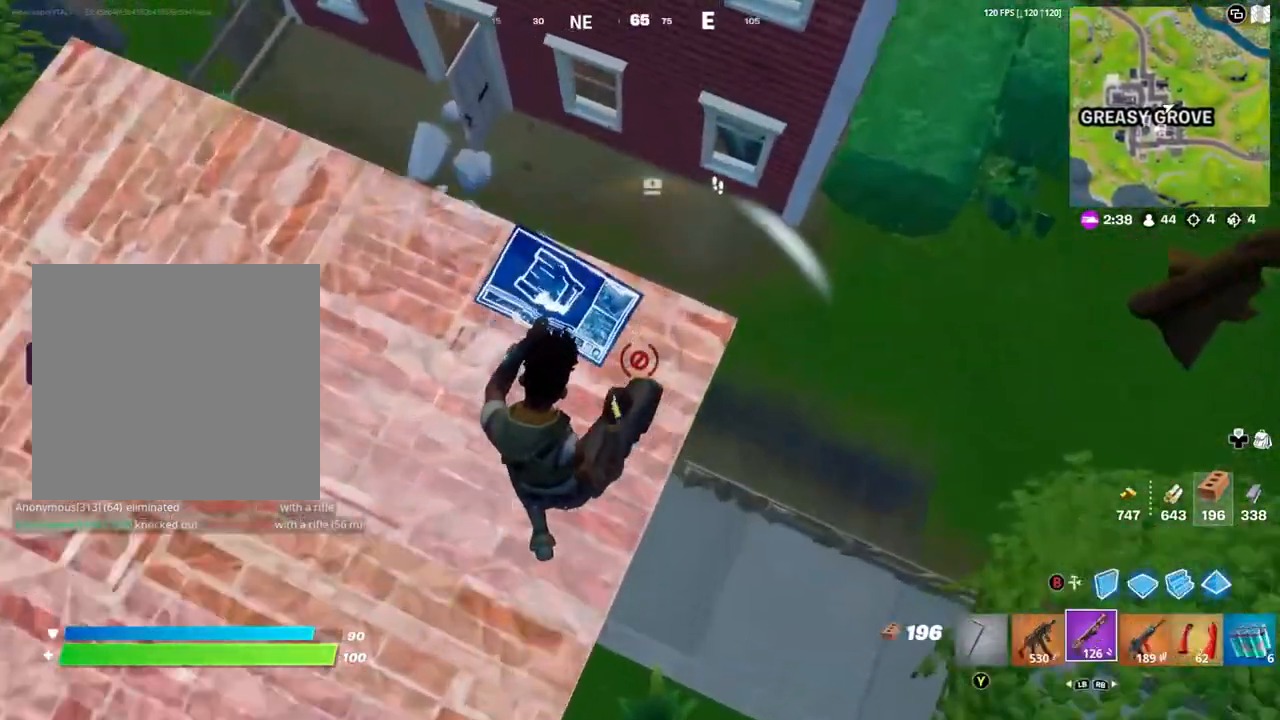
{"buttons": [], "left_stick": "up-left", "right_stick": "center", "events": [[33, "B", "up"], [167, "right_stick", "up-right"], [400, "right_stick", "center"]]}
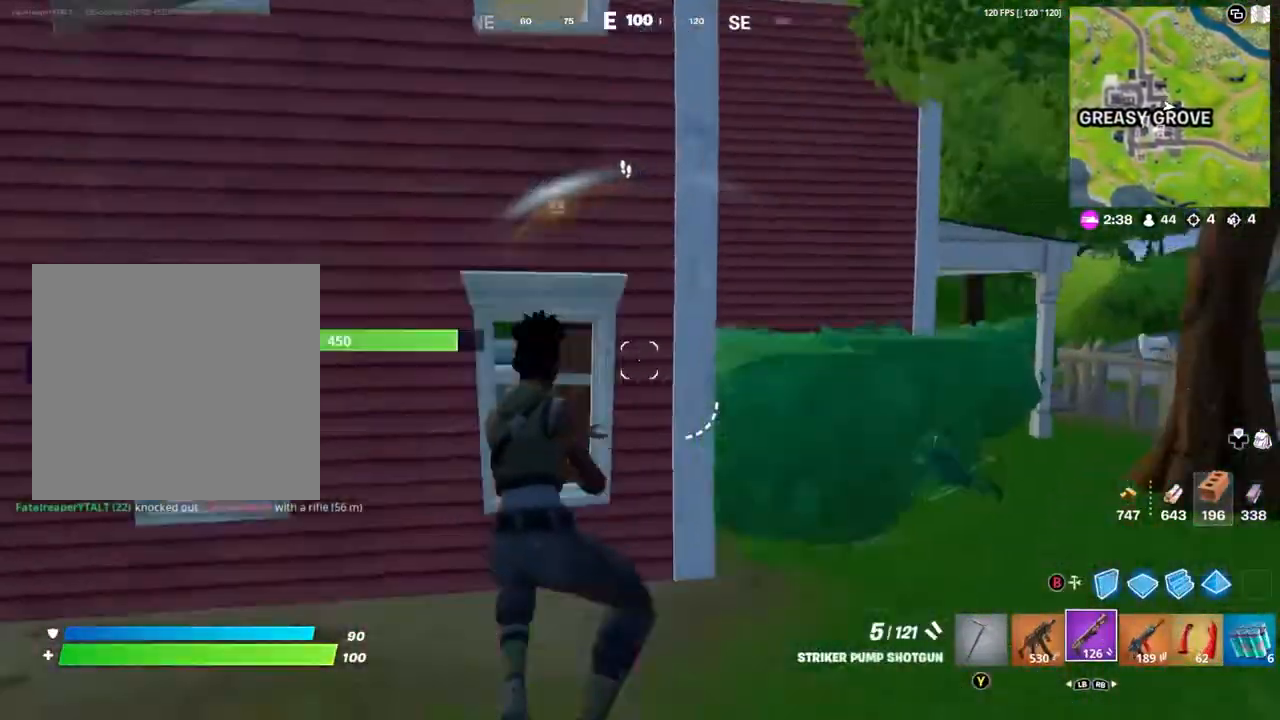
{"buttons": [], "left_stick": "up-left", "right_stick": "left", "events": [[100, "right_stick", "left"], [267, "right_stick", "center"], [433, "right_stick", "left"]]}
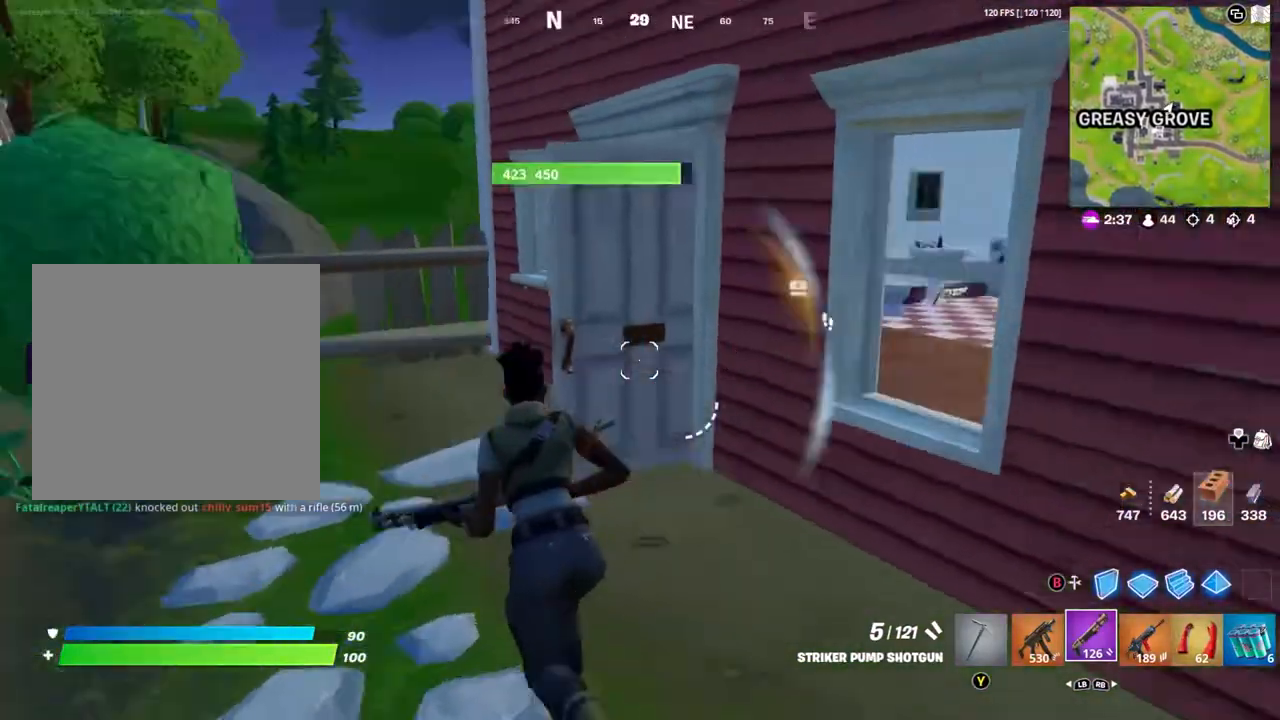
{"buttons": [], "left_stick": "up-left", "right_stick": "right", "events": [[67, "right_stick", "center"], [233, "right_stick", "right"]]}
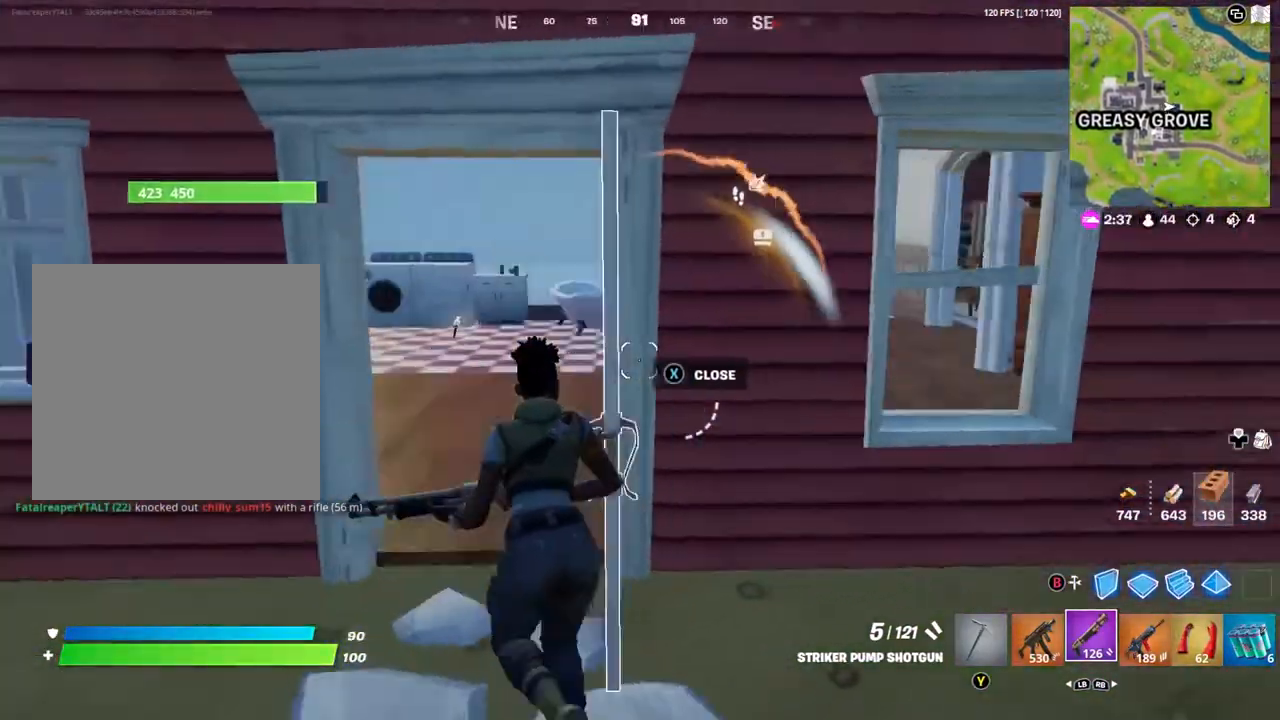
{"buttons": [], "left_stick": "up-left", "right_stick": "right", "events": [[333, "right_stick", "center"], [433, "right_stick", "right"]]}
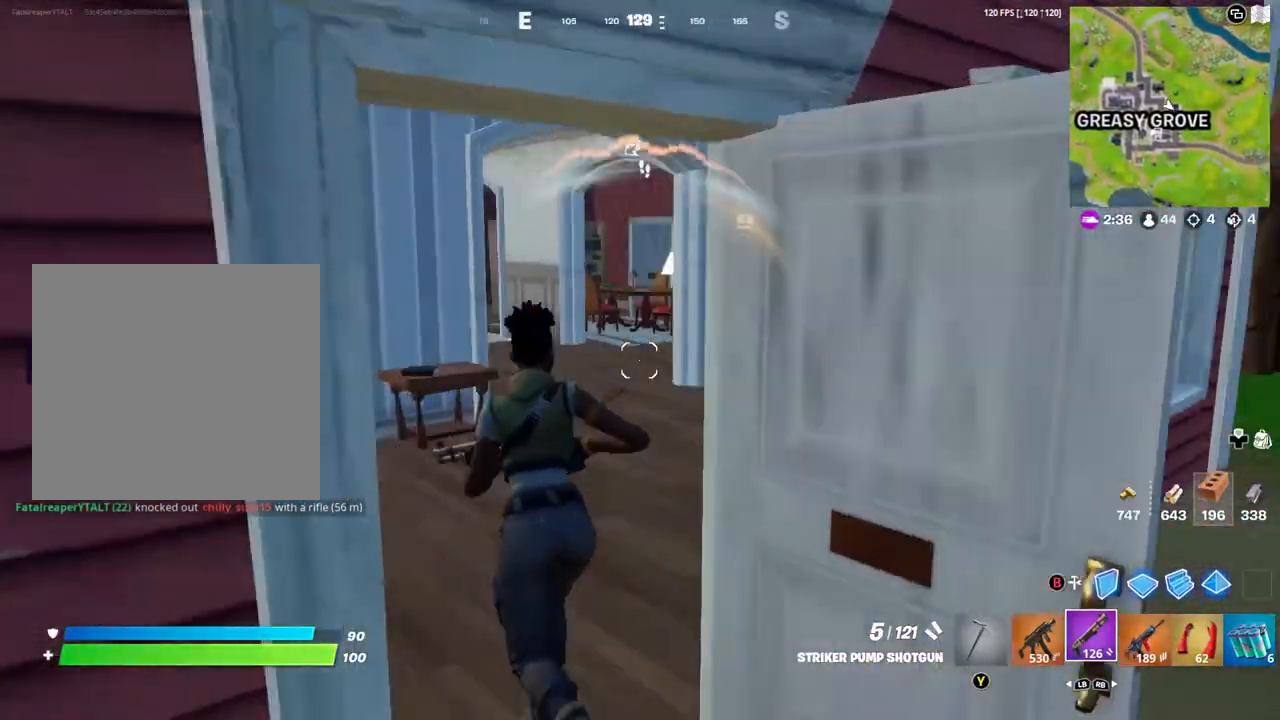
{"buttons": [], "left_stick": "up", "right_stick": "up-left", "events": [[67, "right_stick", "center"], [200, "left_stick", "up"], [417, "right_stick", "up-left"]]}
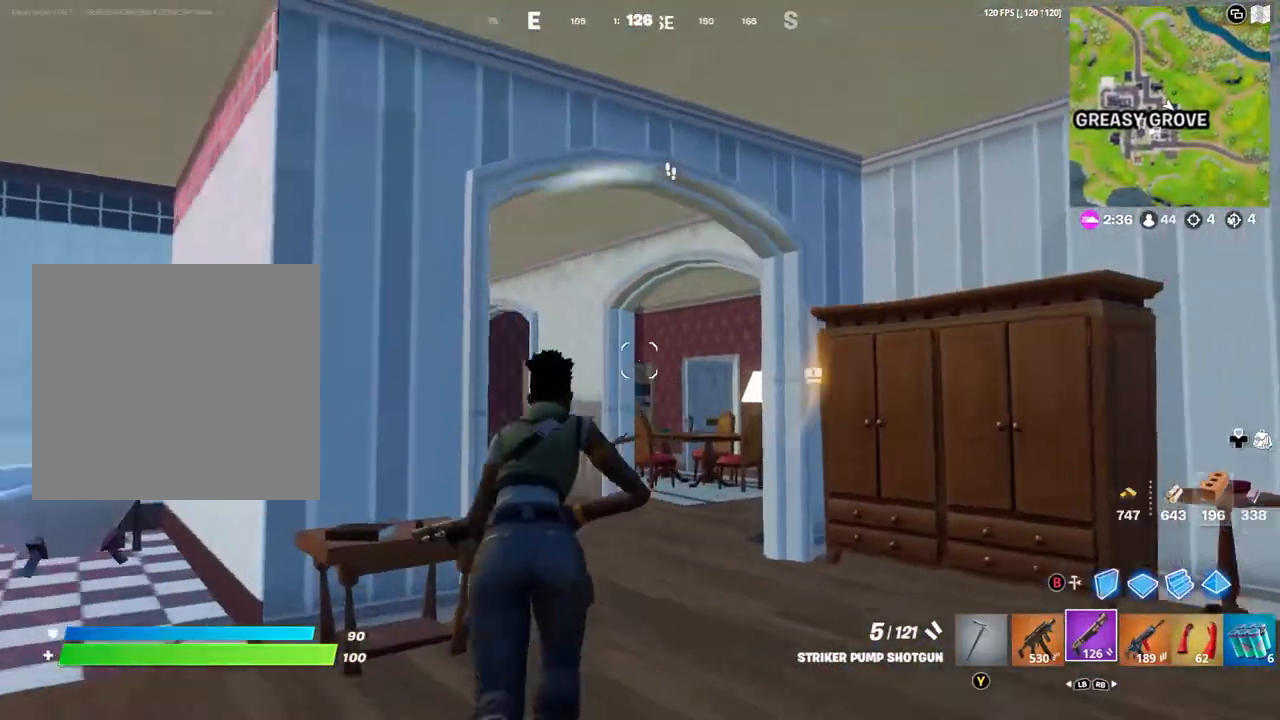
{"buttons": [], "left_stick": "up-left", "right_stick": "center", "events": [[33, "right_stick", "center"], [167, "right_stick", "left"], [300, "right_stick", "center"], [400, "right_stick", "down-left"], [467, "right_stick", "center"], [500, "left_stick", "up-left"]]}
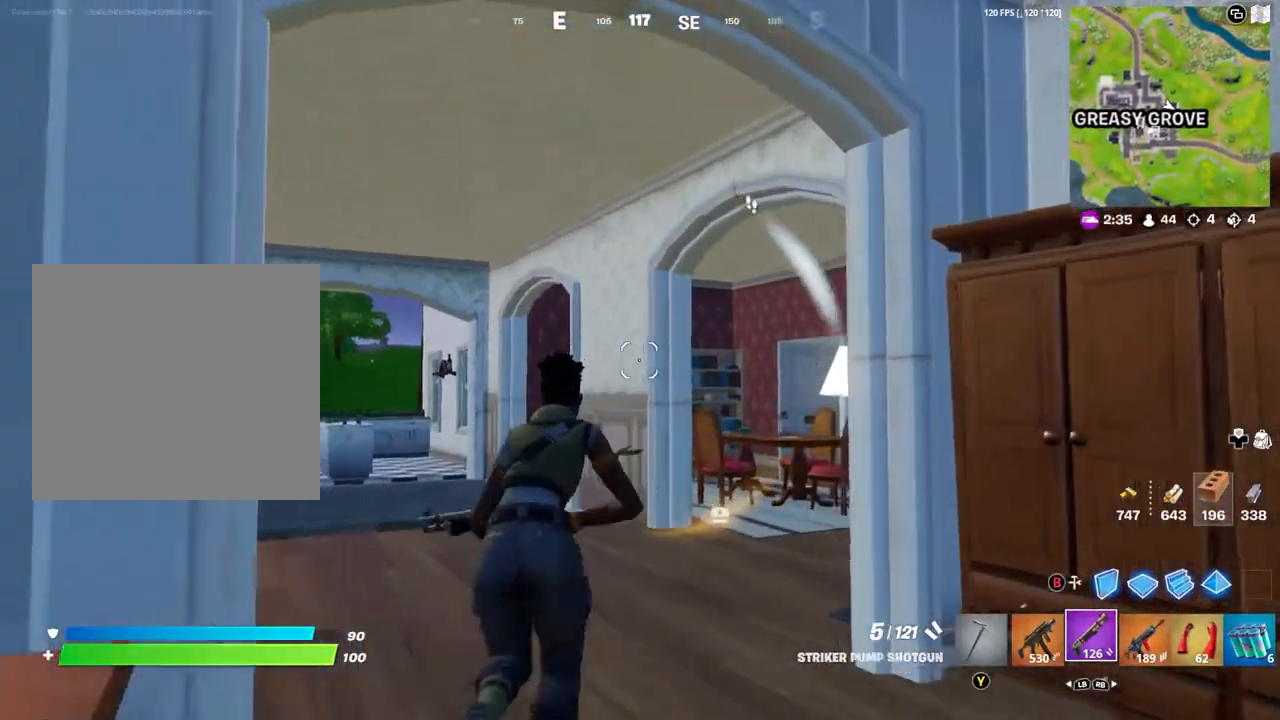
{"buttons": [], "left_stick": "up-left", "right_stick": "left", "events": [[33, "right_stick", "down-right"], [133, "right_stick", "right"], [400, "right_stick", "center"], [500, "right_stick", "left"]]}
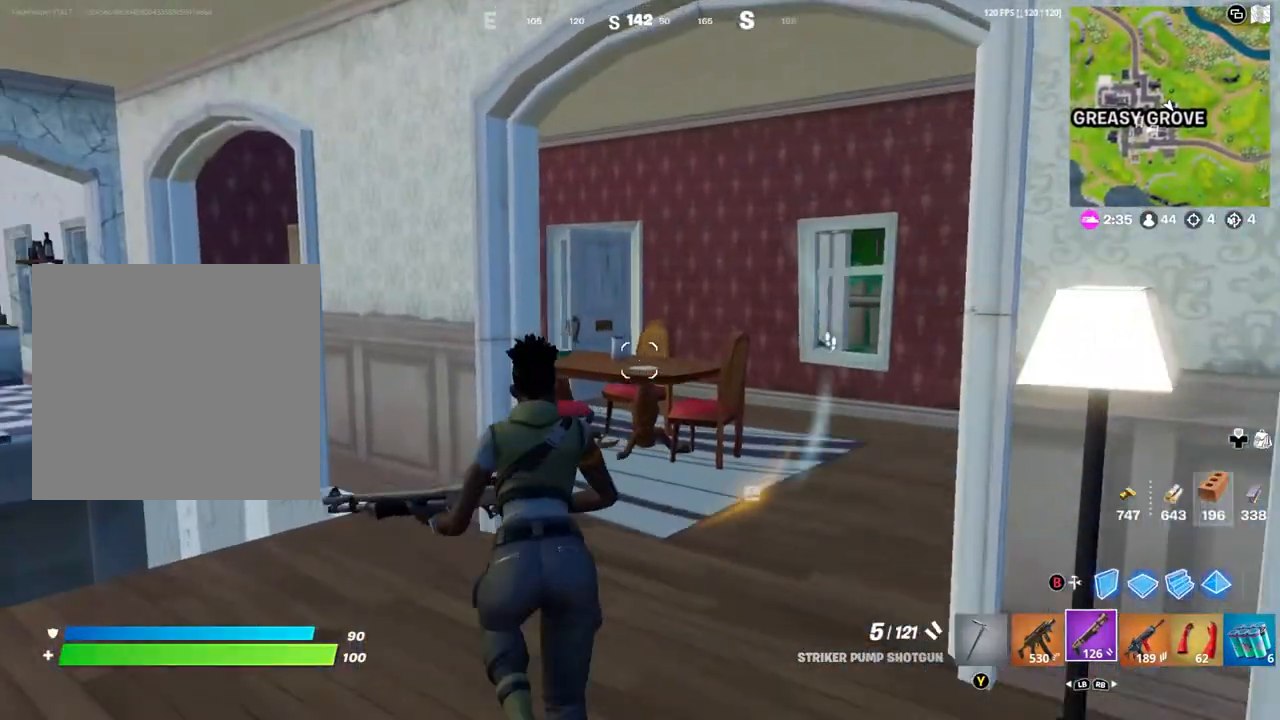
{"buttons": [], "left_stick": "up", "right_stick": "center", "events": [[67, "left_stick", "up-right"], [267, "left_stick", "up"], [267, "right_stick", "center"], [433, "right_stick", "left"], [500, "right_stick", "center"]]}
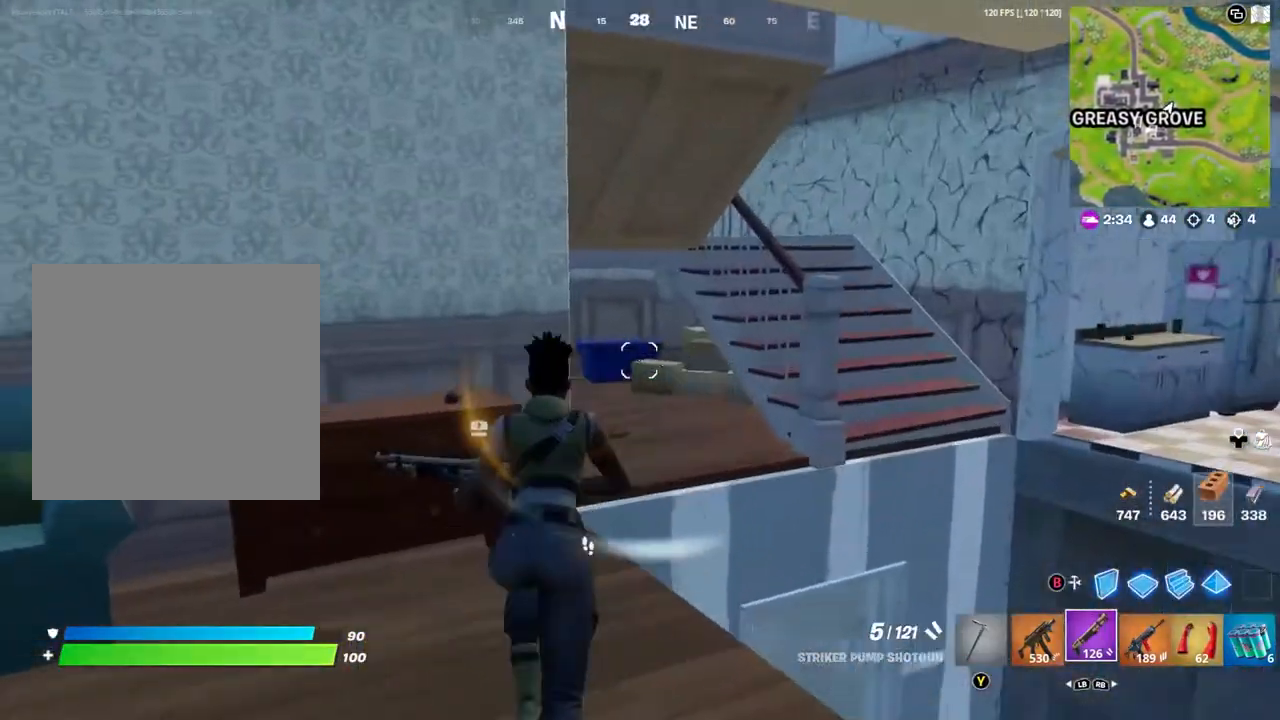
{"buttons": [], "left_stick": "right", "right_stick": "center", "events": [[67, "left_stick", "up-right"], [300, "A", "down"], [367, "A", "up"], [417, "left_stick", "right"], [467, "B", "down"], [500, "B", "up"]]}
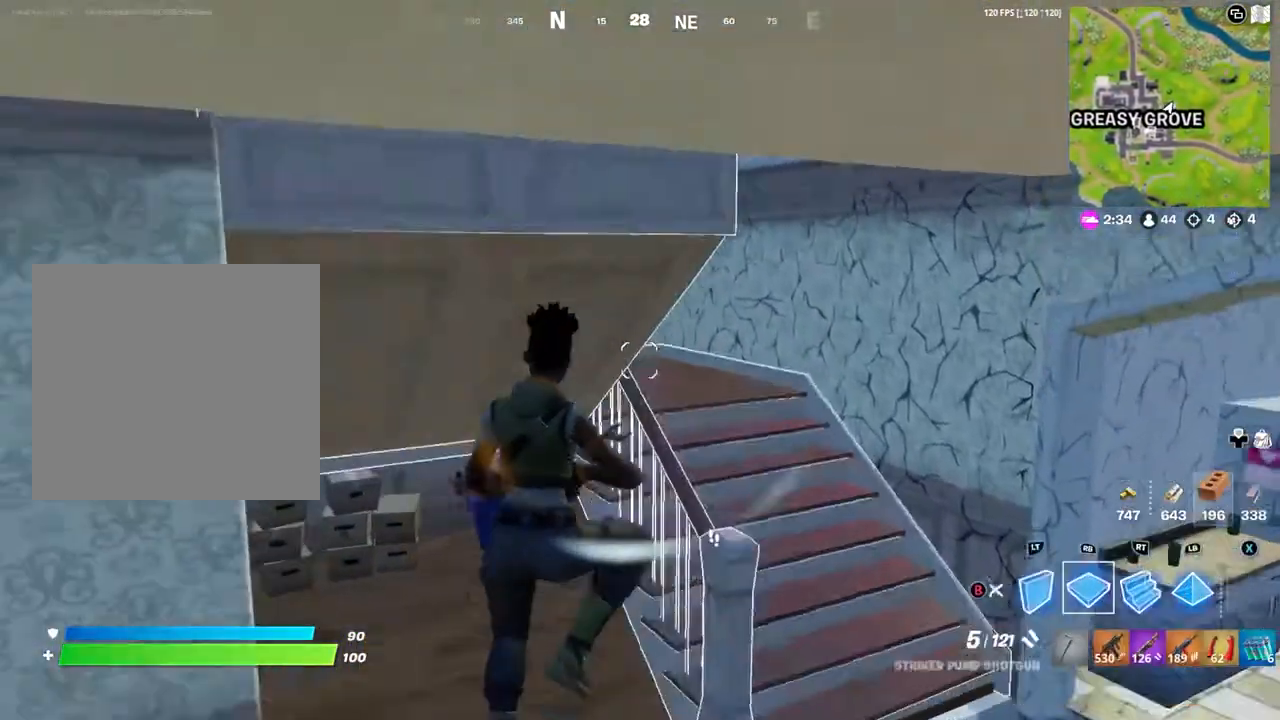
{"buttons": [], "left_stick": "up", "right_stick": "up-left", "events": [[67, "right_stick", "down"], [233, "R1", "down"], [233, "right_stick", "center"], [267, "left_stick", "up-right"], [300, "B", "down"], [333, "B", "up"], [333, "R1", "up"], [367, "left_stick", "up"], [467, "right_stick", "up-left"]]}
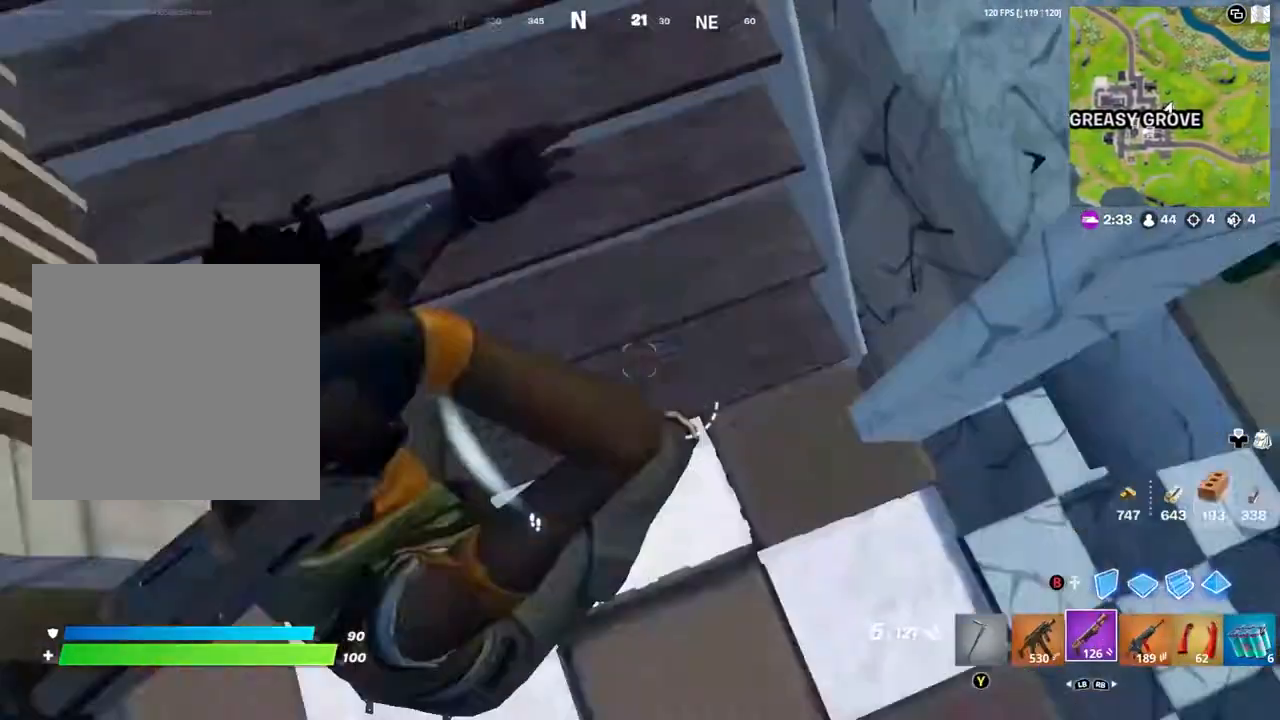
{"buttons": [], "left_stick": "up-right", "right_stick": "center", "events": [[250, "left_stick", "up-right"], [333, "right_stick", "center"]]}
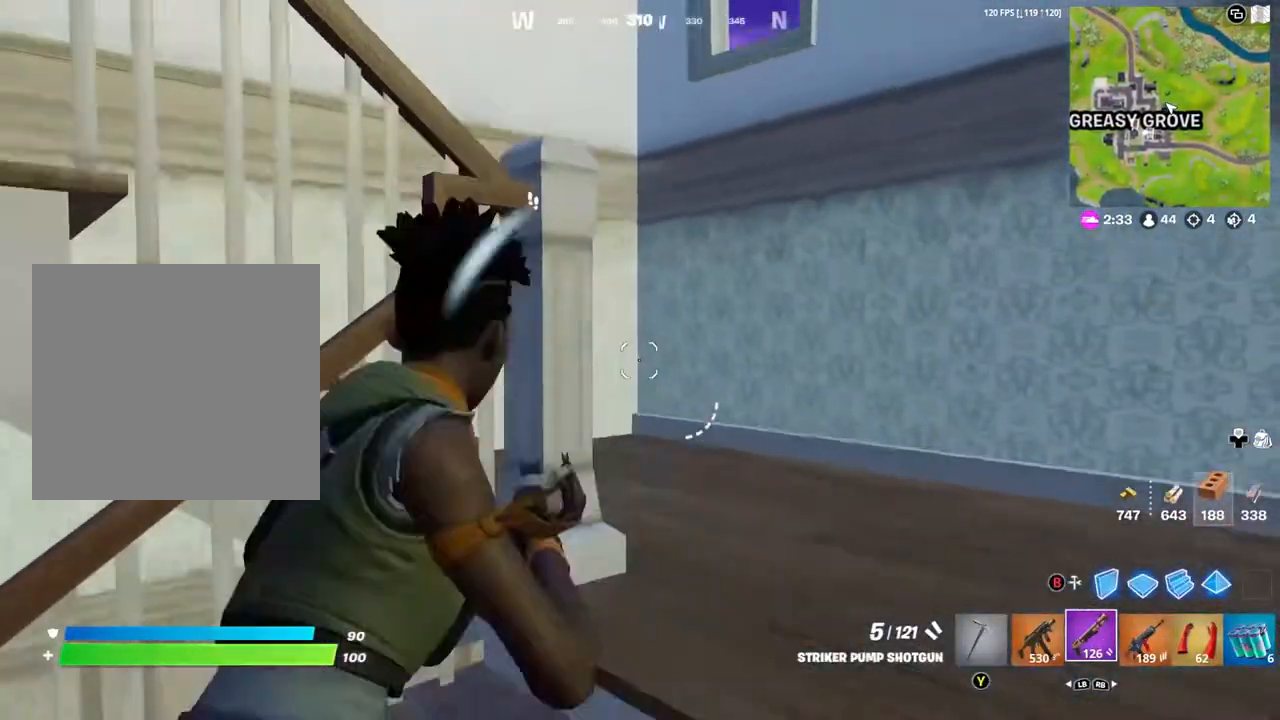
{"buttons": [], "left_stick": "up", "right_stick": "left", "events": [[33, "right_stick", "left"], [167, "right_stick", "center"], [300, "right_stick", "left"], [367, "left_stick", "up"]]}
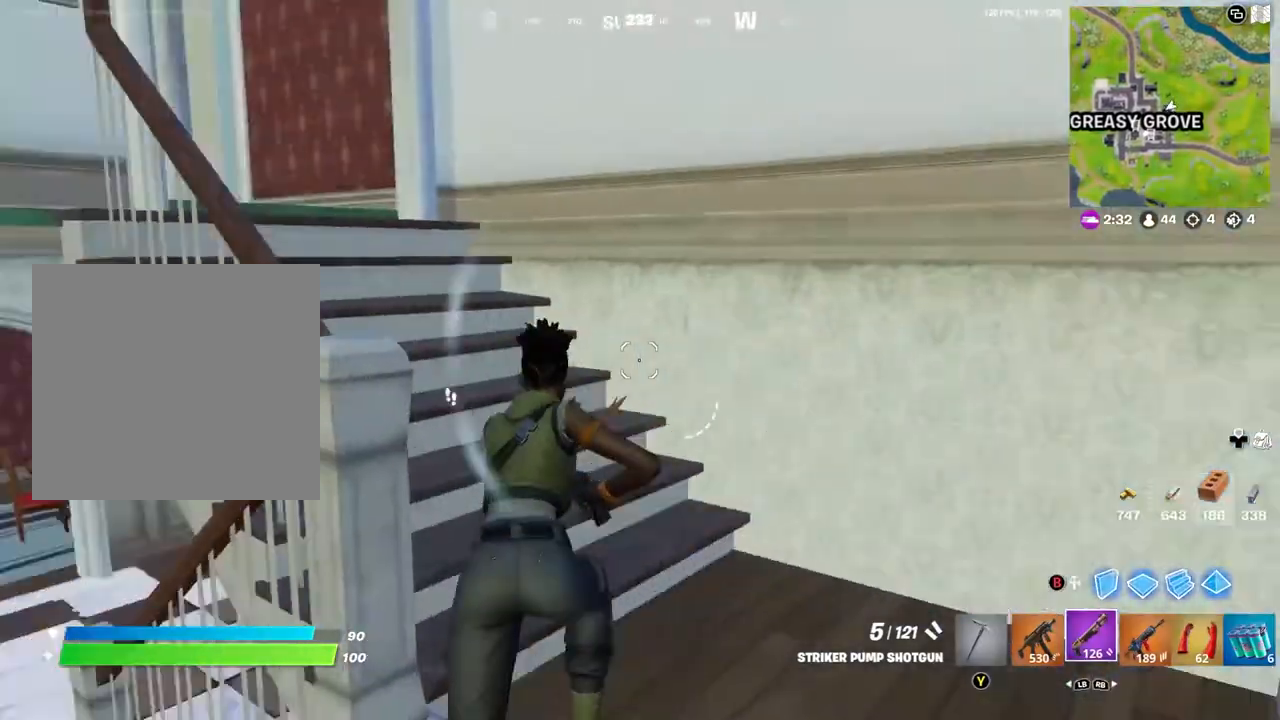
{"buttons": [], "left_stick": "up-right", "right_stick": "center", "events": [[200, "right_stick", "center"], [233, "left_stick", "up-right"], [300, "right_stick", "down-left"], [433, "right_stick", "center"]]}
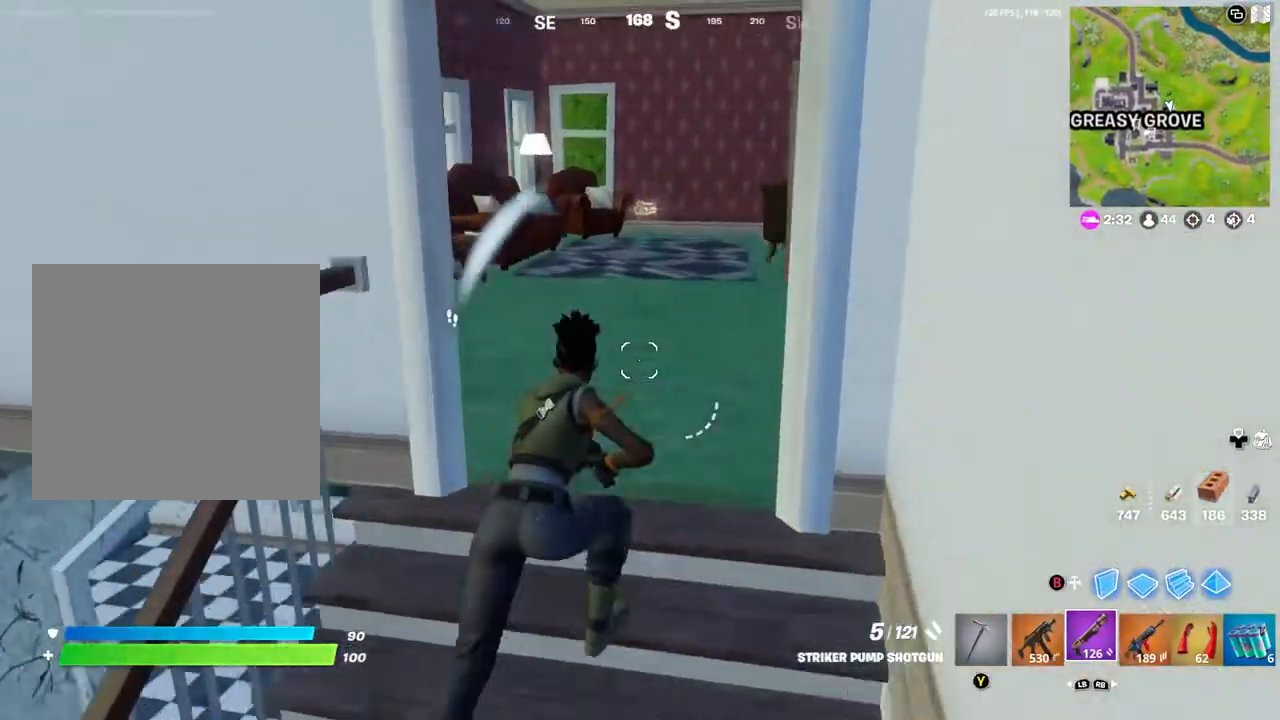
{"buttons": [], "left_stick": "up-right", "right_stick": "left", "events": [[67, "right_stick", "left"], [150, "left_stick", "up"], [200, "right_stick", "center"], [333, "left_stick", "up-right"], [400, "right_stick", "left"]]}
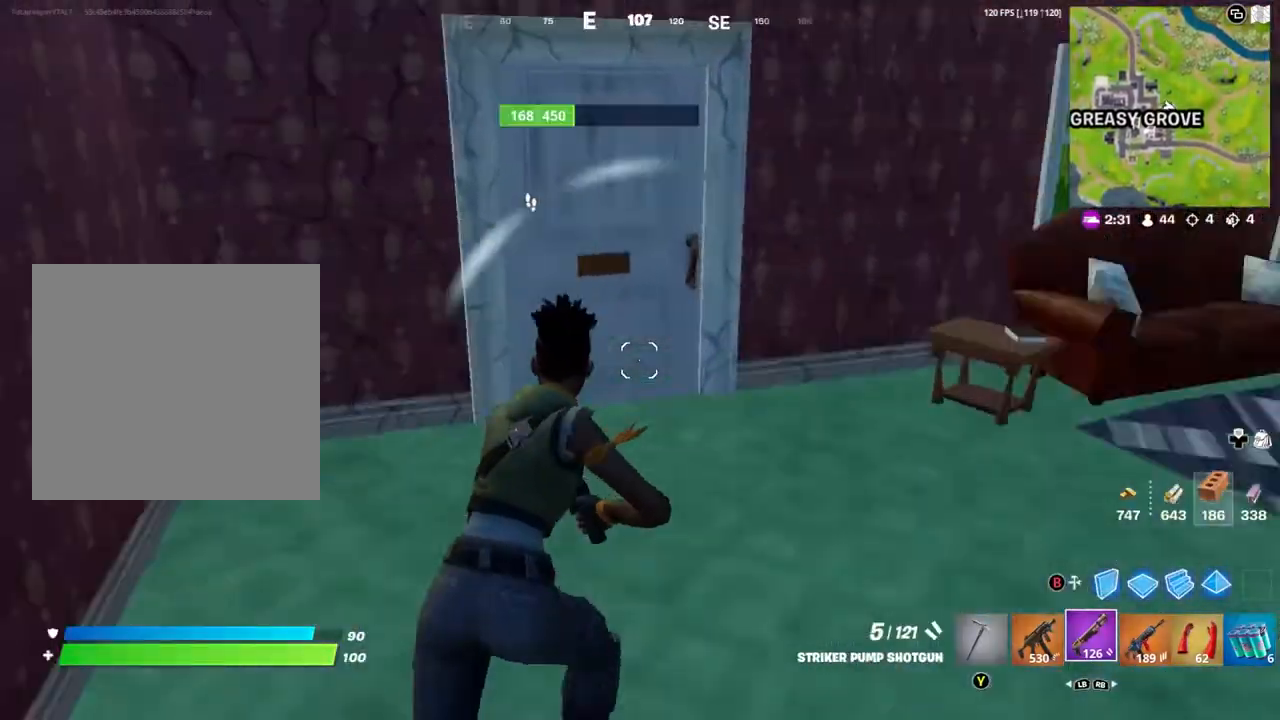
{"buttons": [], "left_stick": "up-right", "right_stick": "center", "events": [[400, "right_stick", "center"]]}
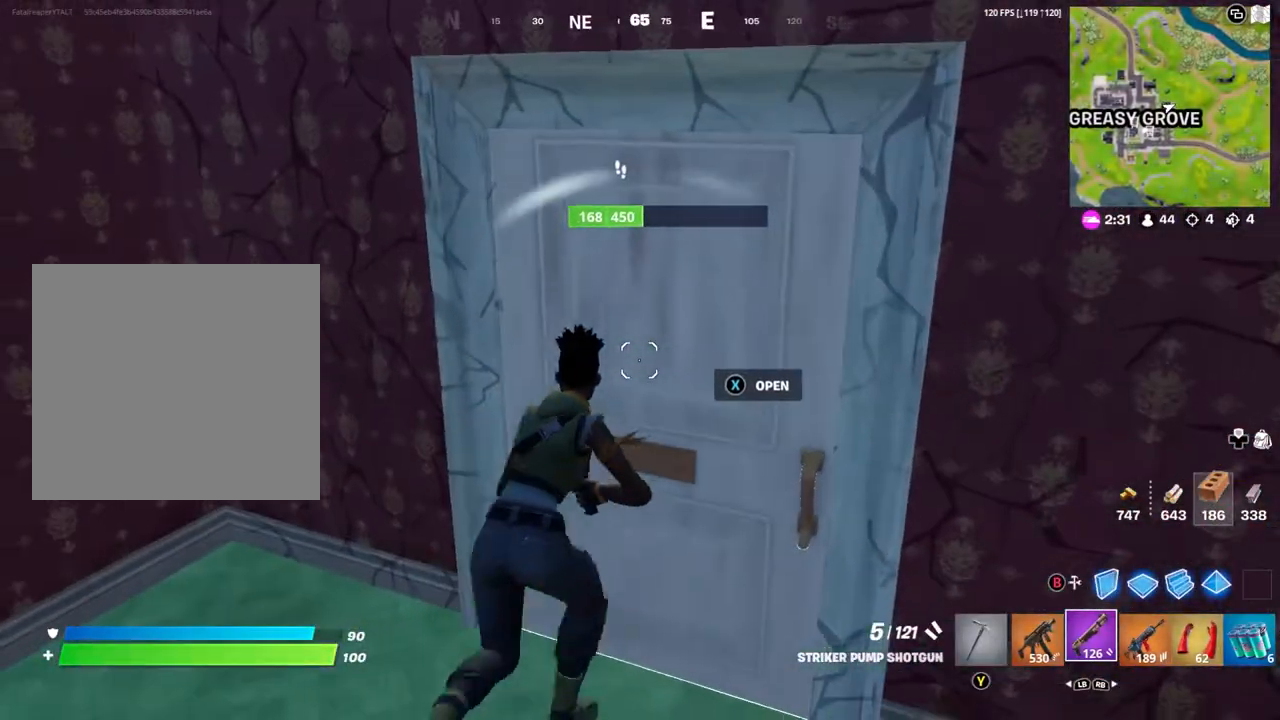
{"buttons": [], "left_stick": "up-right", "right_stick": "center", "events": [[133, "X", "down"], [167, "X", "up"], [300, "right_stick", "left"], [400, "right_stick", "center"]]}
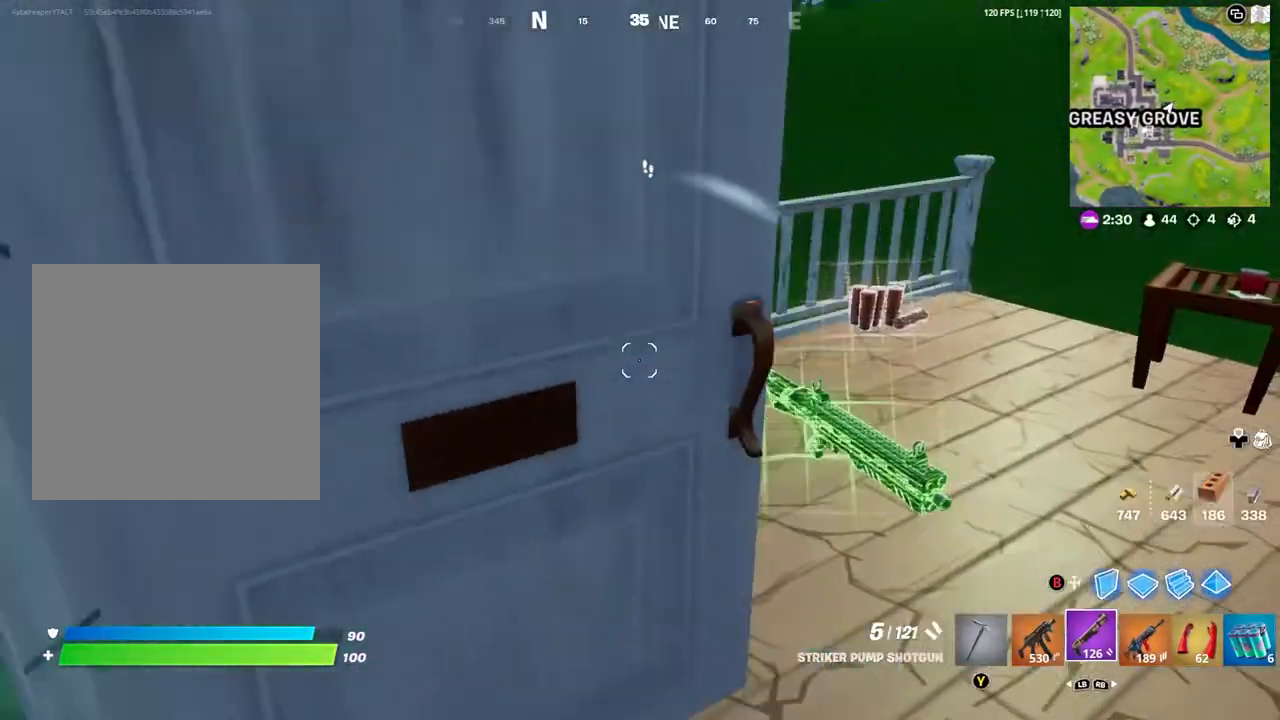
{"buttons": ["A"], "left_stick": "up", "right_stick": "center", "events": [[33, "right_stick", "left"], [167, "right_stick", "center"], [267, "right_stick", "down-left"], [400, "right_stick", "center"], [450, "left_stick", "up"], [467, "A", "down"]]}
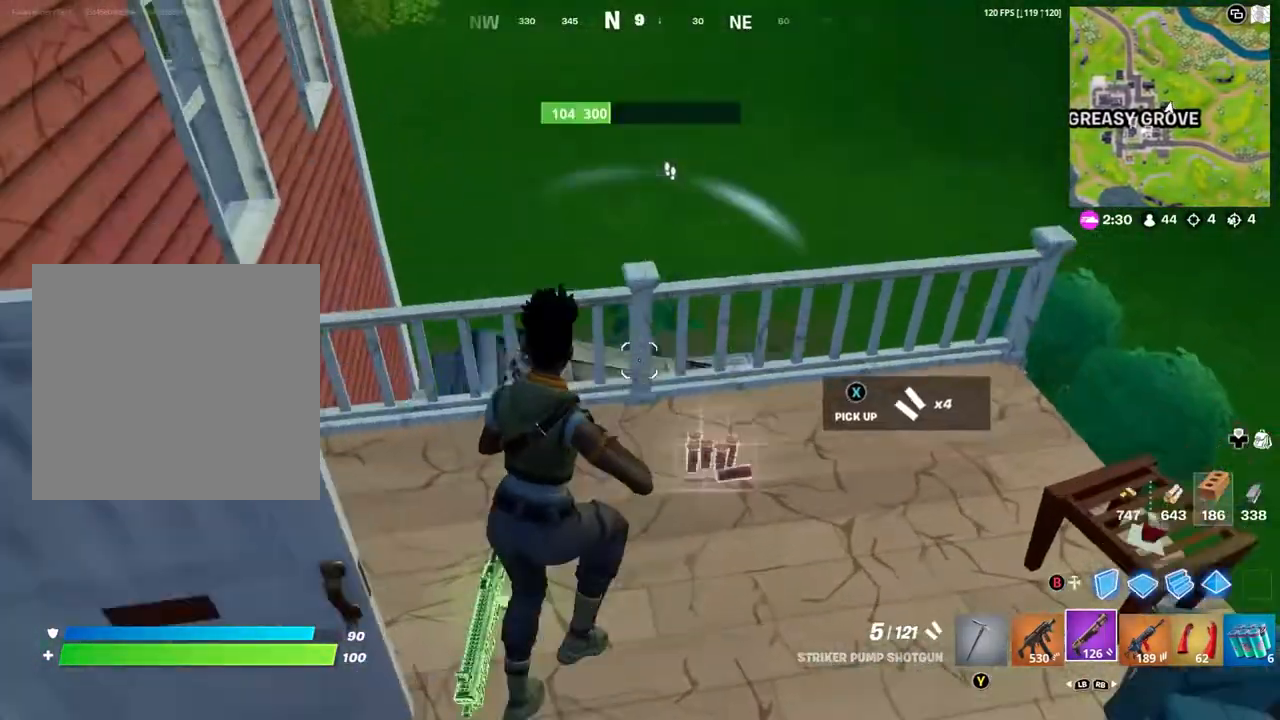
{"buttons": [], "left_stick": "up", "right_stick": "center", "events": [[67, "A", "up"], [133, "right_stick", "down"], [267, "right_stick", "center"]]}
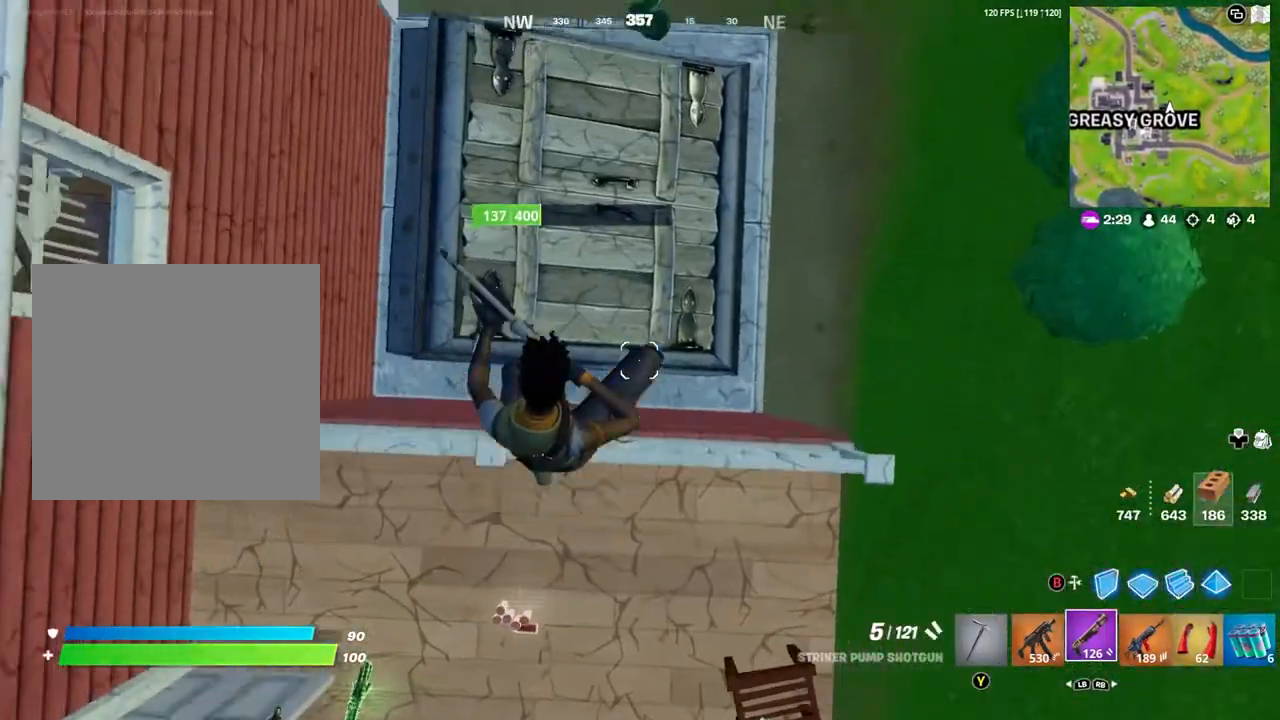
{"buttons": [], "left_stick": "down", "right_stick": "up-left", "events": [[67, "left_stick", "down-right"], [100, "right_stick", "up-left"], [200, "right_stick", "center"], [233, "left_stick", "down-left"], [267, "Y", "down"], [300, "Y", "up"], [433, "right_stick", "left"], [500, "left_stick", "down"], [500, "right_stick", "up-left"]]}
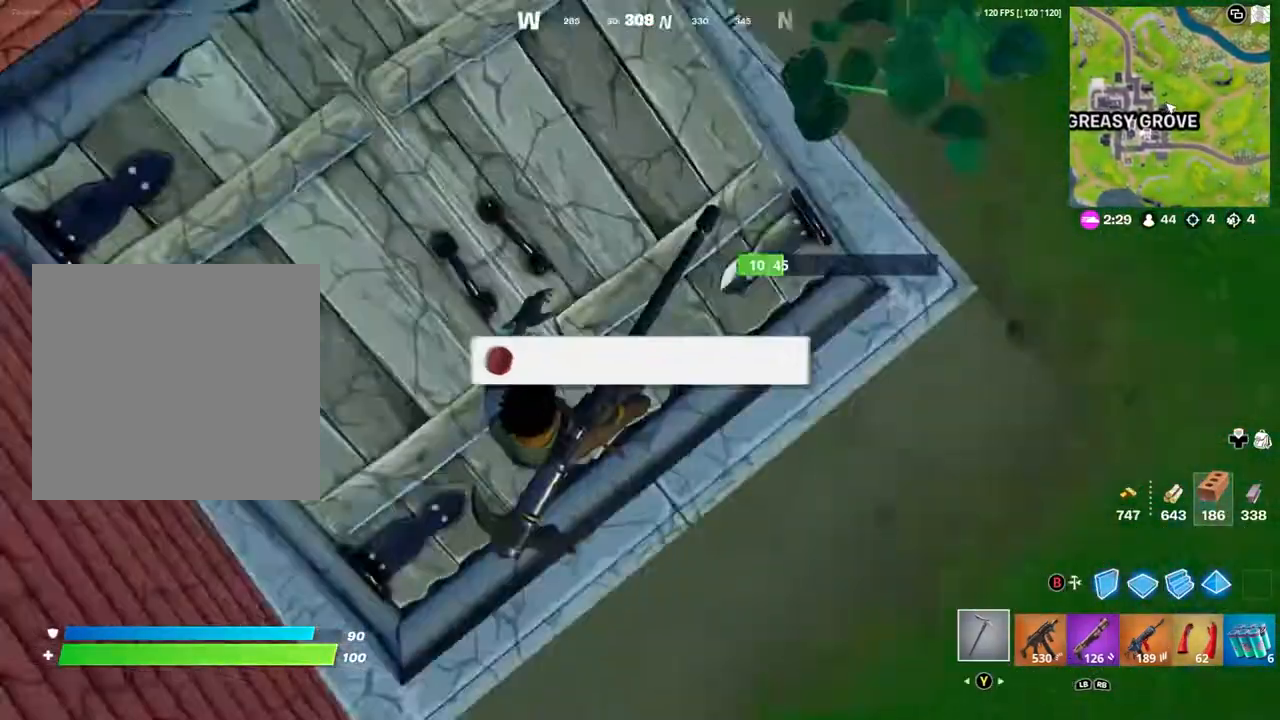
{"buttons": [], "left_stick": "down-right", "right_stick": "center", "events": [[33, "R2", "down"], [233, "right_stick", "up"], [367, "R2", "up"], [367, "right_stick", "center"], [433, "R1", "down"], [500, "R1", "up"], [500, "left_stick", "down-right"]]}
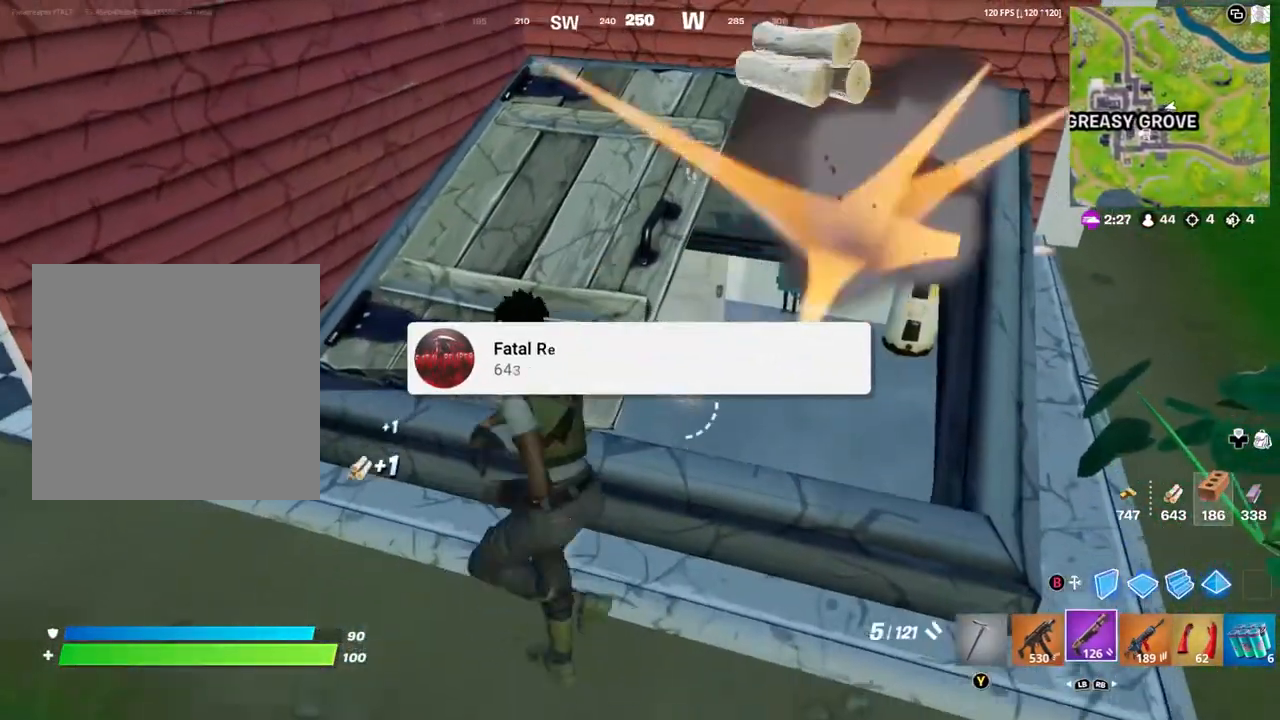
{"buttons": [], "left_stick": "right", "right_stick": "center", "events": [[100, "left_stick", "right"], [167, "right_stick", "down"], [267, "right_stick", "down-left"], [433, "right_stick", "center"]]}
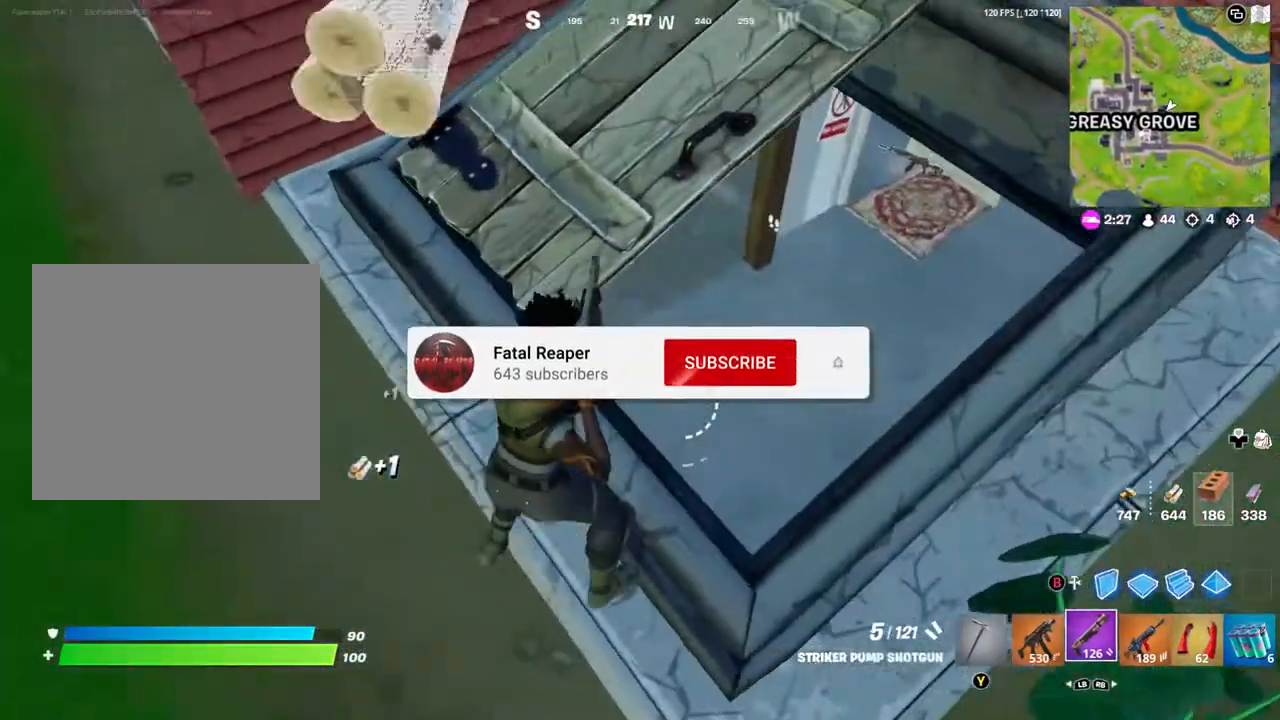
{"buttons": [], "left_stick": "up-left", "right_stick": "up-right", "events": [[33, "left_stick", "up-right"], [67, "right_stick", "right"], [200, "left_stick", "up"], [200, "right_stick", "center"], [300, "right_stick", "up-right"], [383, "left_stick", "up-left"]]}
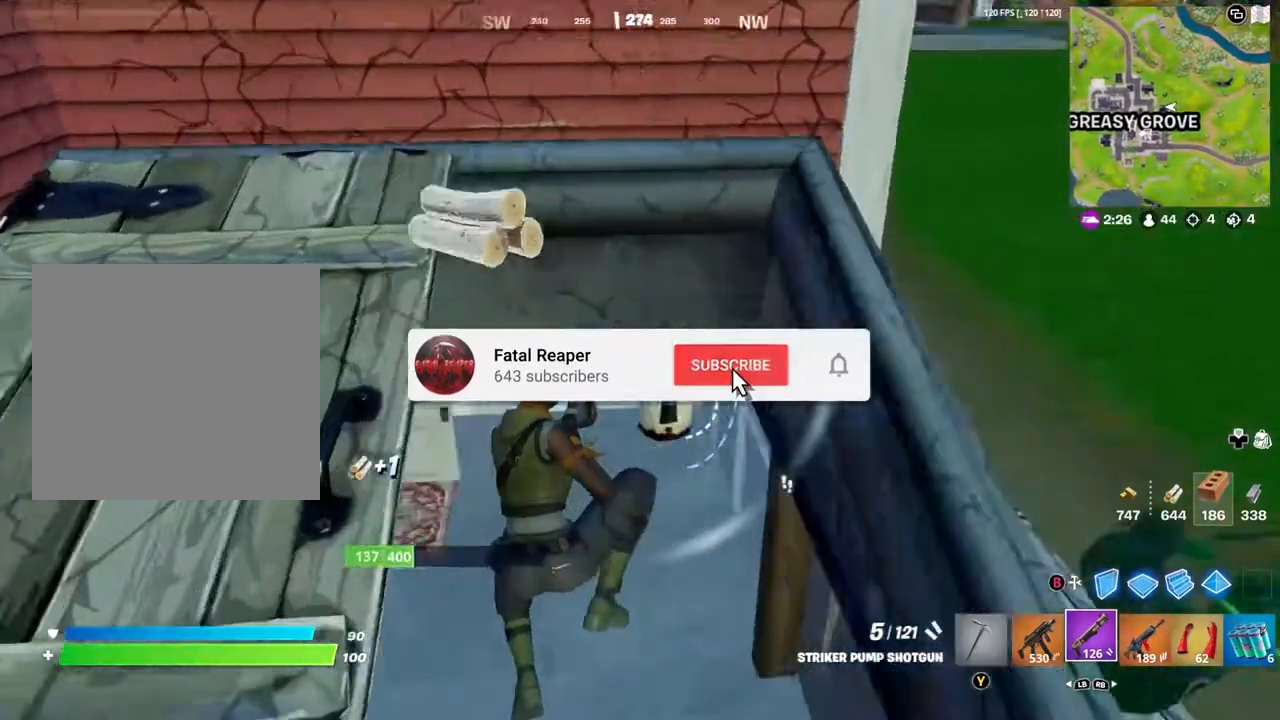
{"buttons": [], "left_stick": "up-left", "right_stick": "right", "events": [[267, "right_stick", "right"]]}